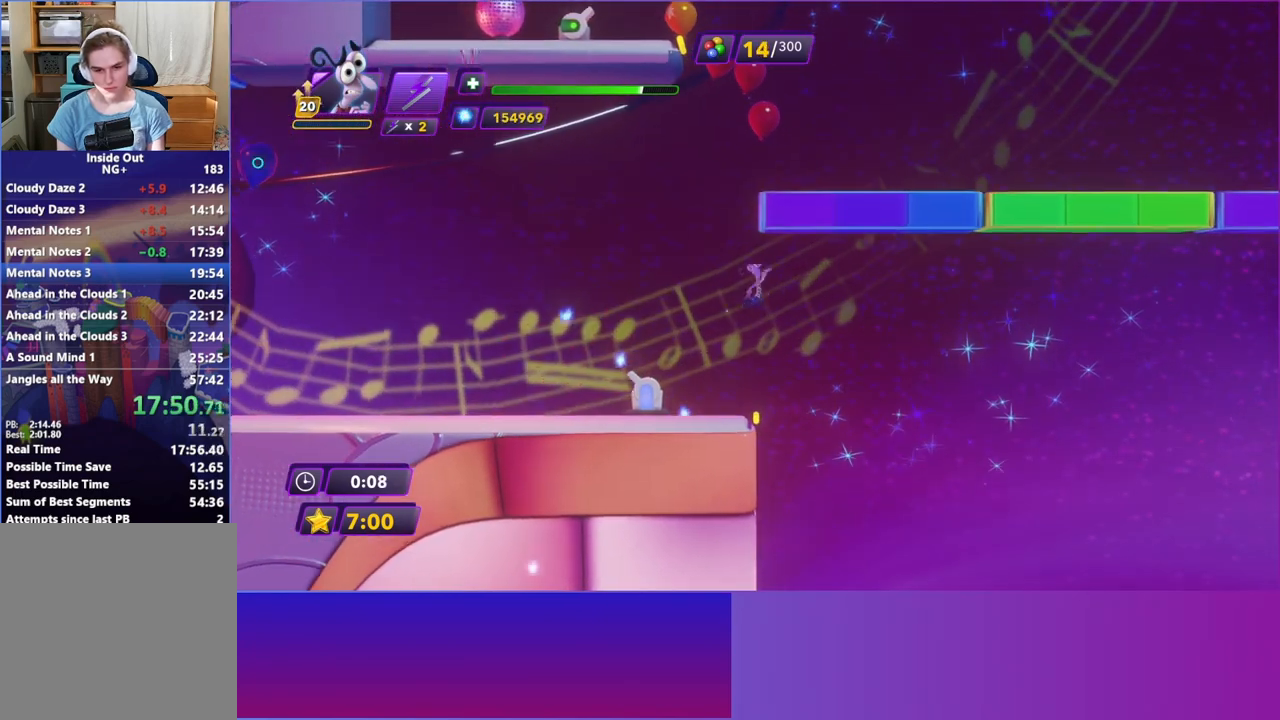
Gameplay with a controller (Xbox layout); each line is a JSON object with the inputs held at the frame after it. "events" lists button and stick changes between this image and that frame as [ms after this image, input, new state], when the widget could be followed in between. Not read: L3 R3 right_stick.
{"buttons": [], "left_stick": "right", "events": [[433, "left_stick", "right"]]}
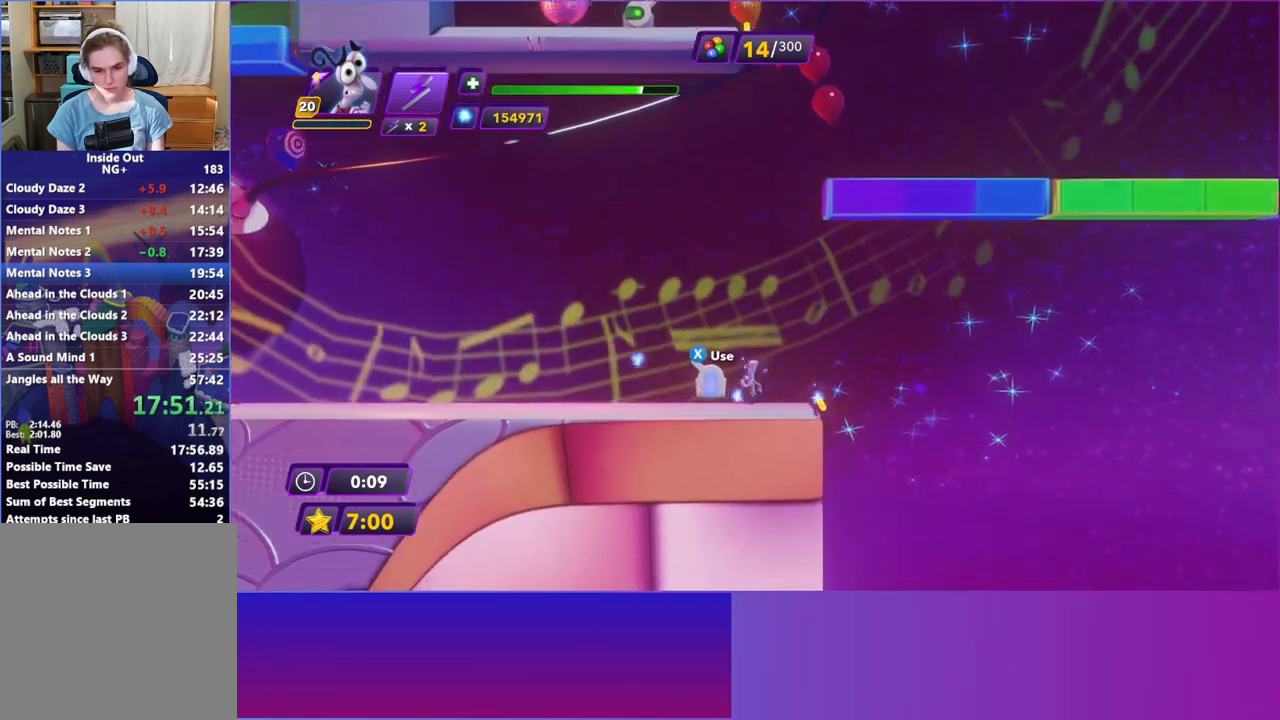
{"buttons": [], "left_stick": "right", "events": [[67, "left_stick", "center"], [283, "A", "down"], [283, "left_stick", "right"], [417, "A", "up"]]}
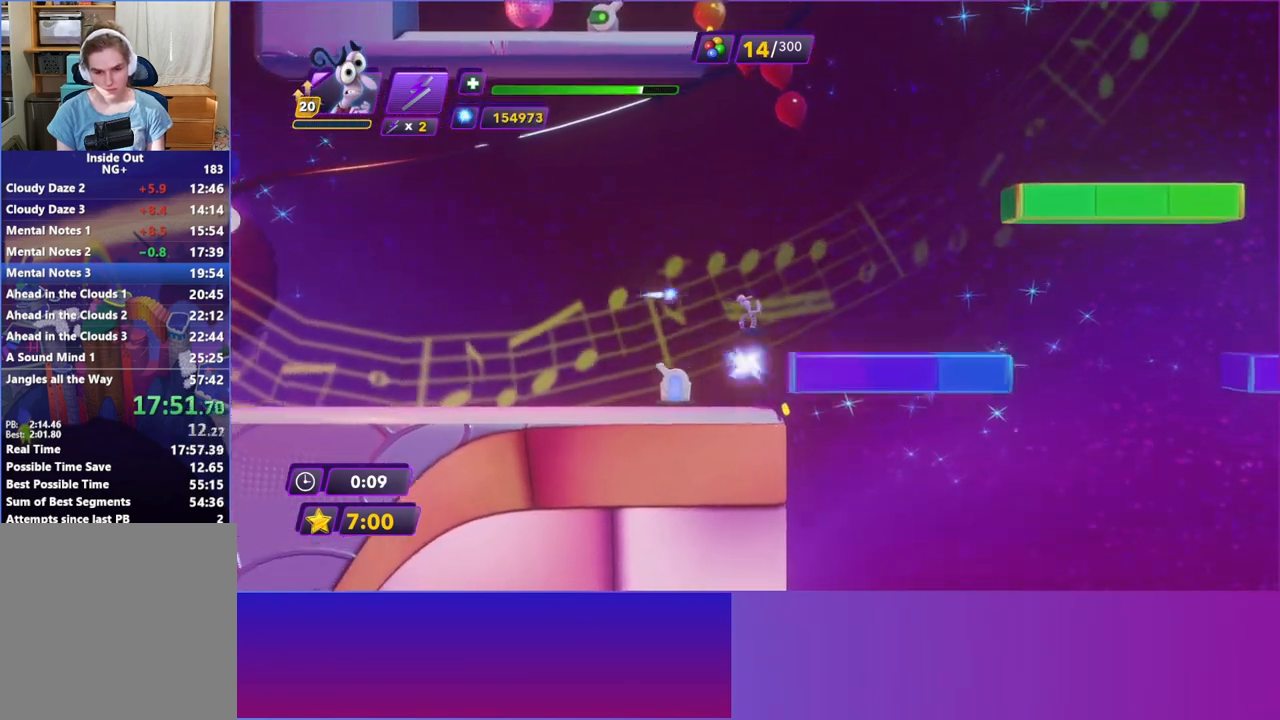
{"buttons": [], "left_stick": "right", "events": []}
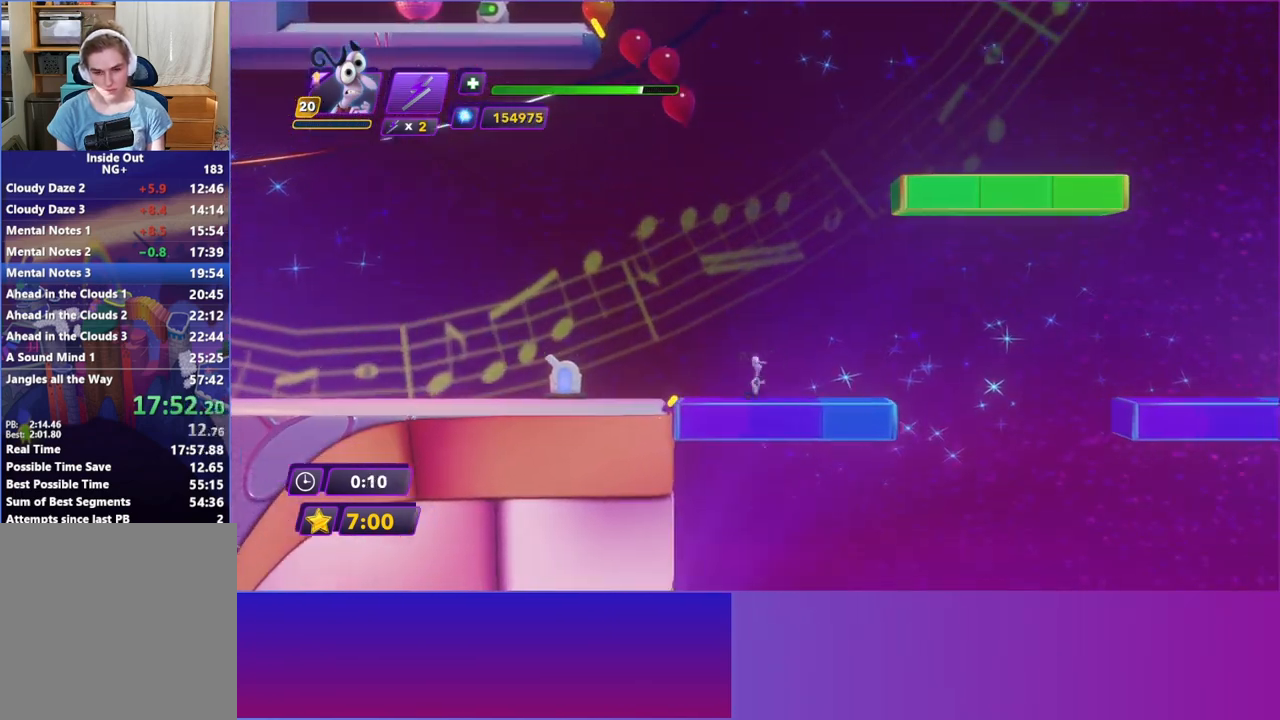
{"buttons": [], "left_stick": "center", "events": [[67, "left_stick", "center"], [217, "left_stick", "right"], [483, "left_stick", "center"]]}
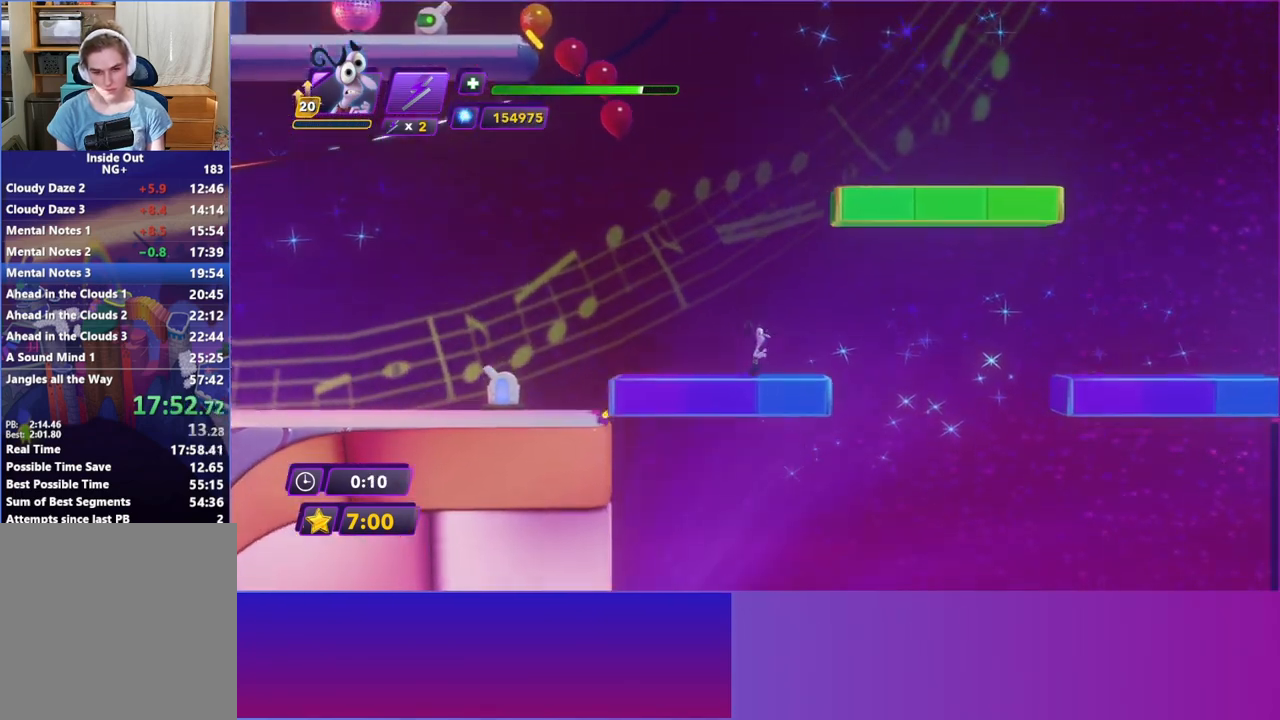
{"buttons": [], "left_stick": "right", "events": [[133, "left_stick", "right"]]}
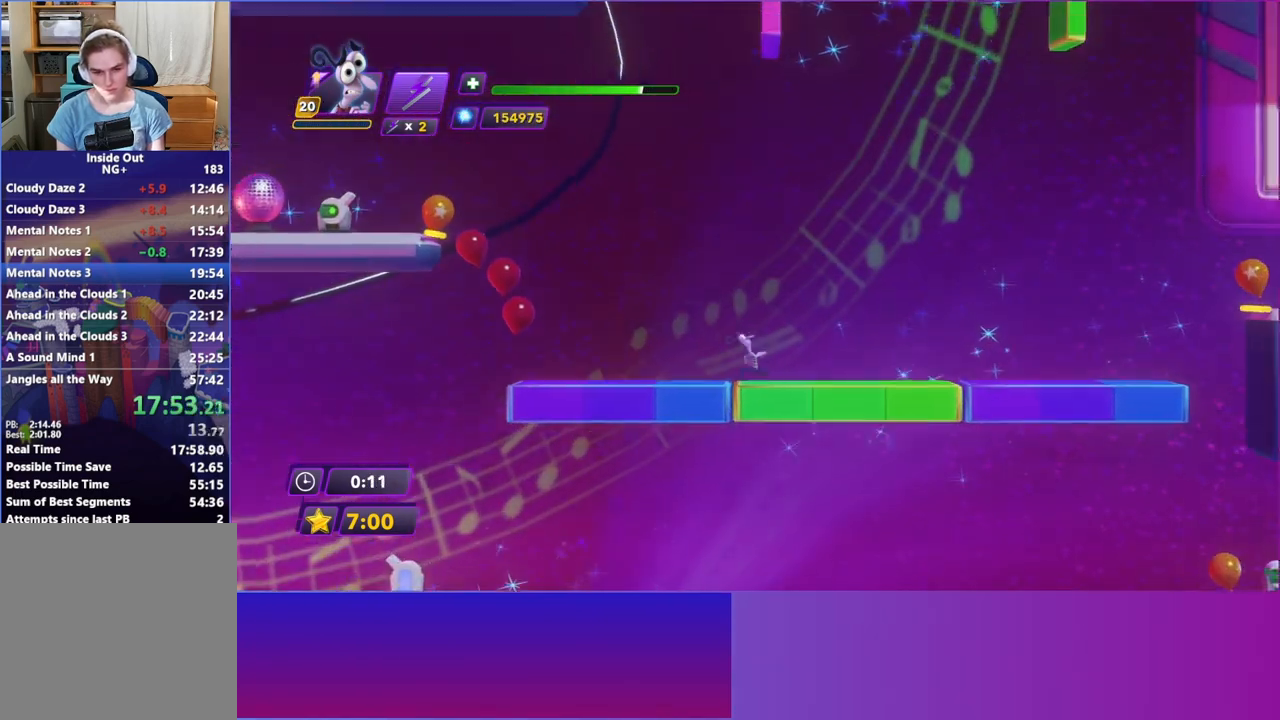
{"buttons": [], "left_stick": "right", "events": []}
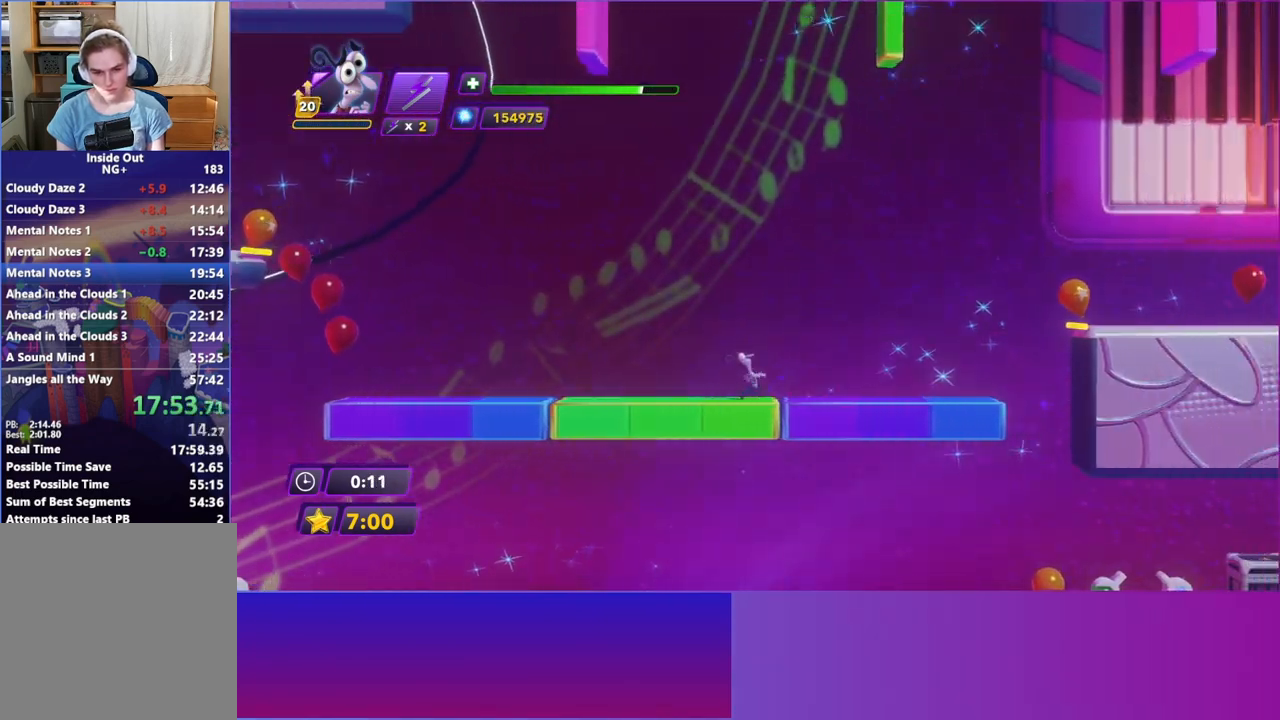
{"buttons": [], "left_stick": "right", "events": [[267, "A", "down"], [483, "A", "up"]]}
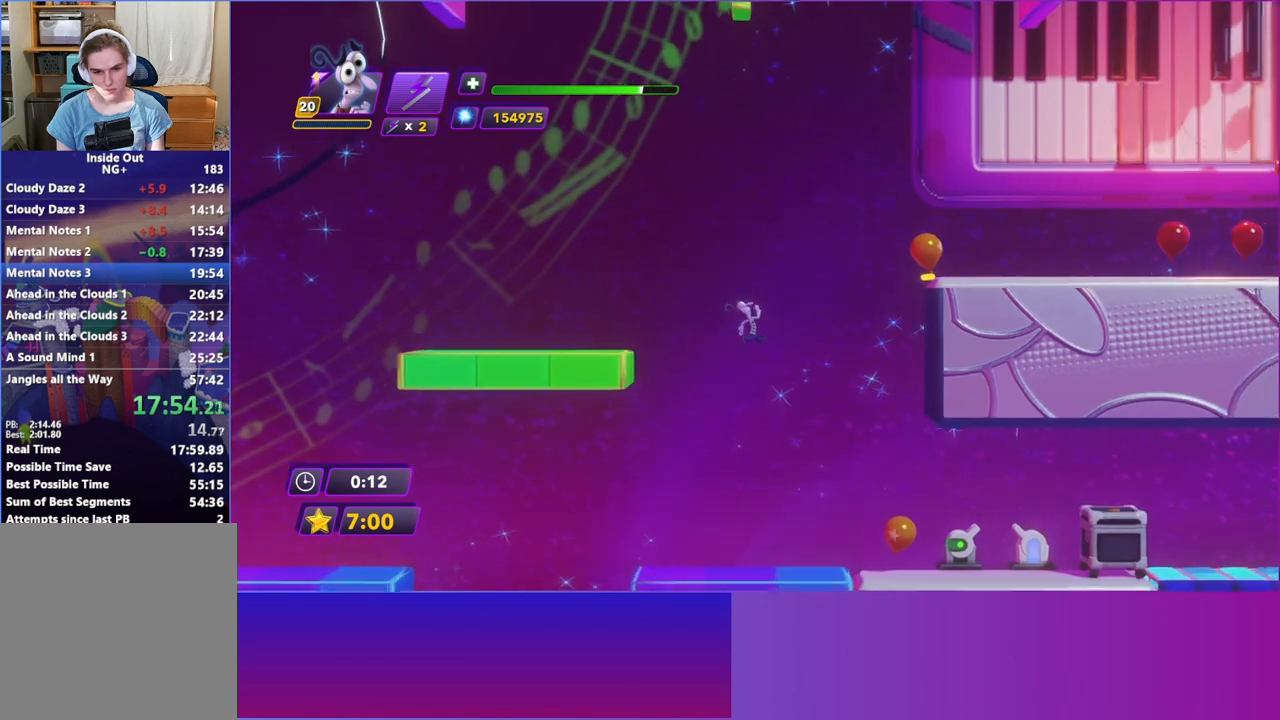
{"buttons": [], "left_stick": "right", "events": [[183, "A", "down"], [417, "A", "up"]]}
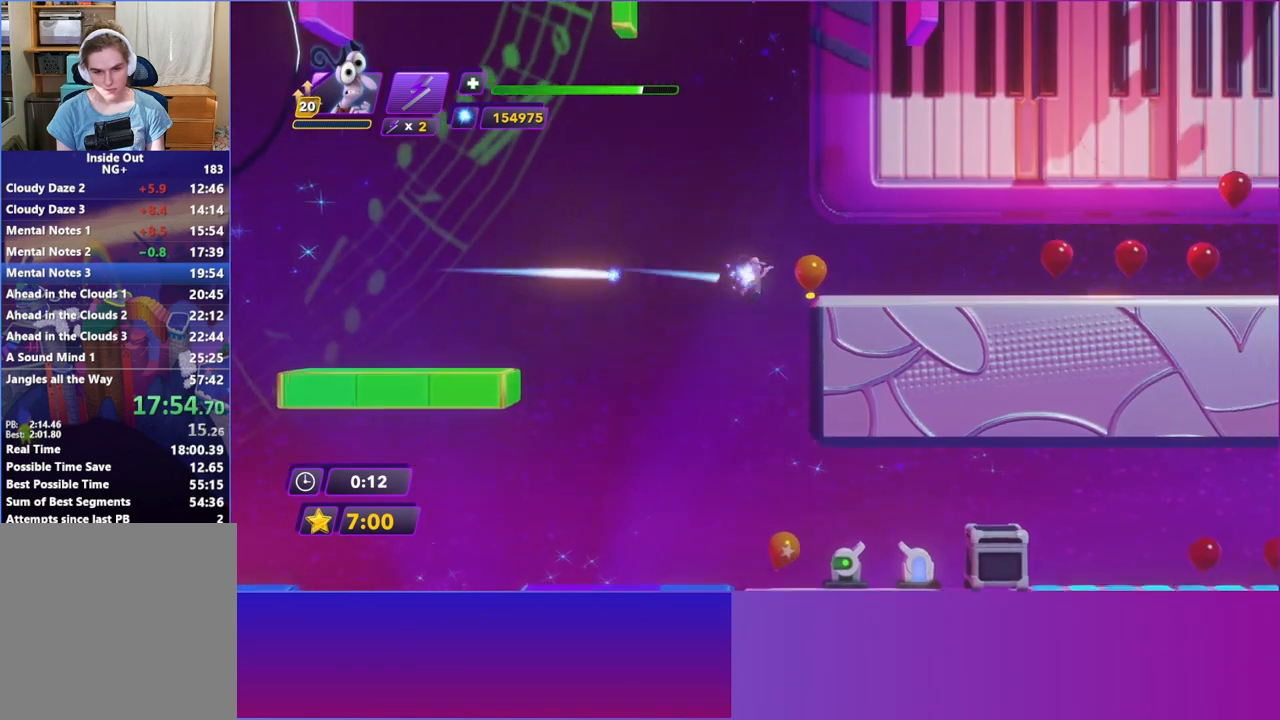
{"buttons": [], "left_stick": "right", "events": [[183, "A", "down"], [283, "A", "up"], [400, "A", "down"], [483, "A", "up"]]}
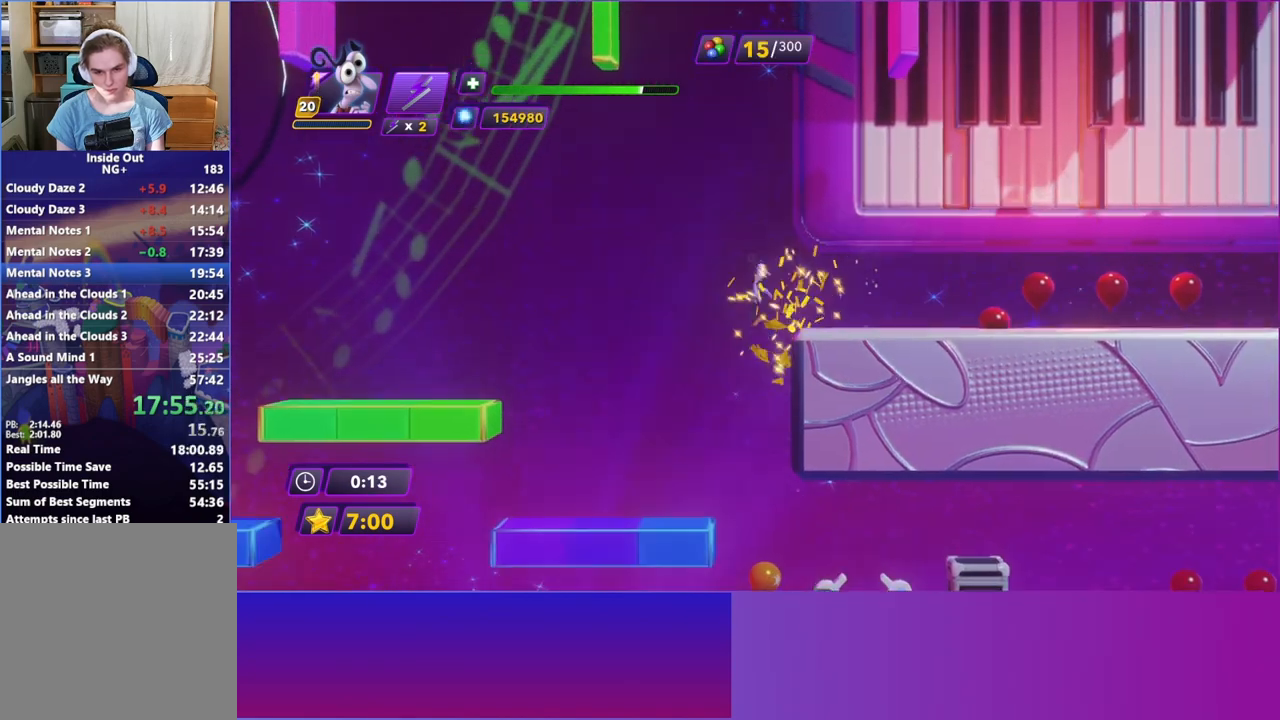
{"buttons": [], "left_stick": "right", "events": [[200, "B", "down"], [317, "B", "up"], [417, "B", "down"], [500, "B", "up"]]}
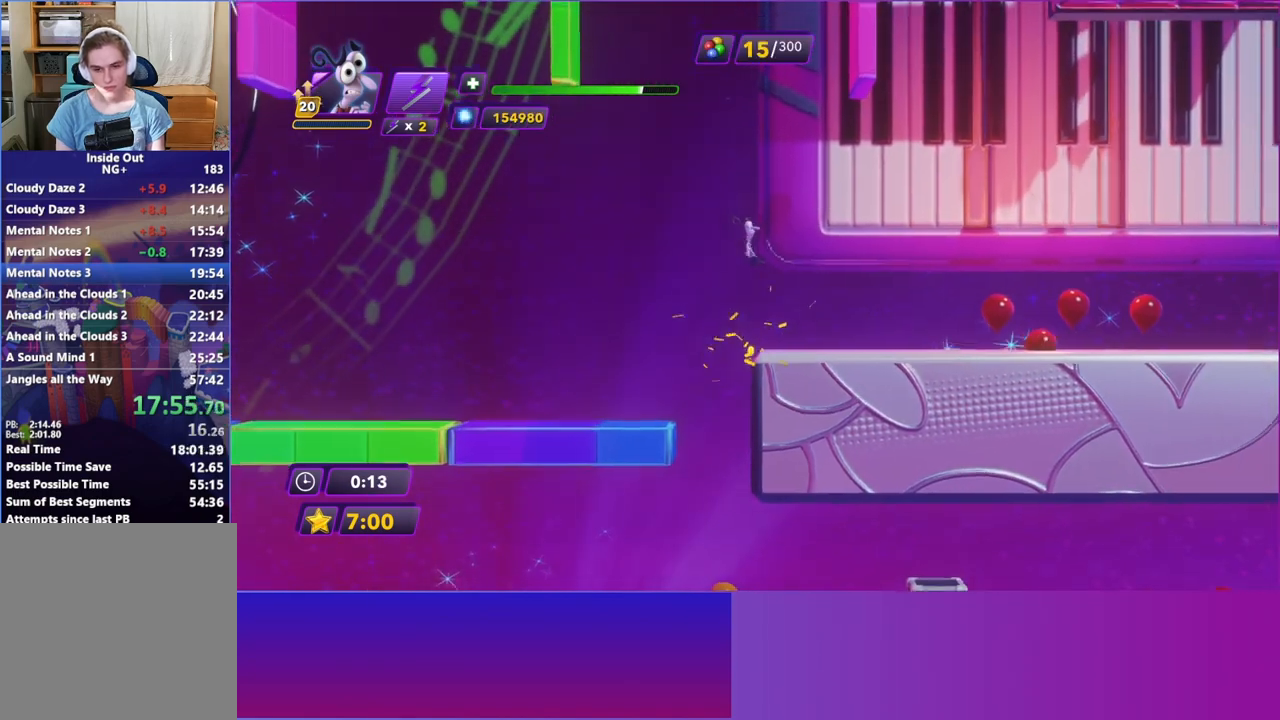
{"buttons": ["B"], "left_stick": "right", "events": [[83, "B", "down"], [200, "B", "up"], [283, "B", "down"], [350, "B", "up"], [467, "B", "down"]]}
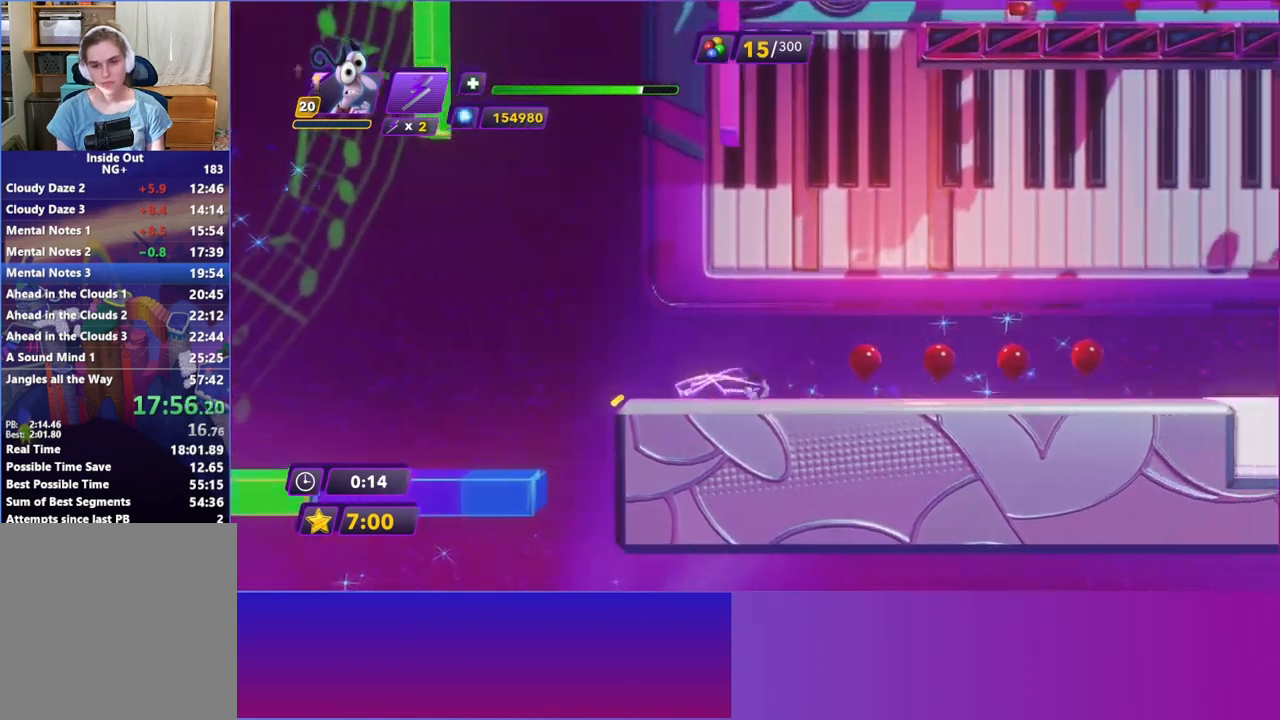
{"buttons": [], "left_stick": "right", "events": [[33, "B", "up"], [133, "B", "down"], [233, "B", "up"], [317, "B", "down"], [400, "B", "up"]]}
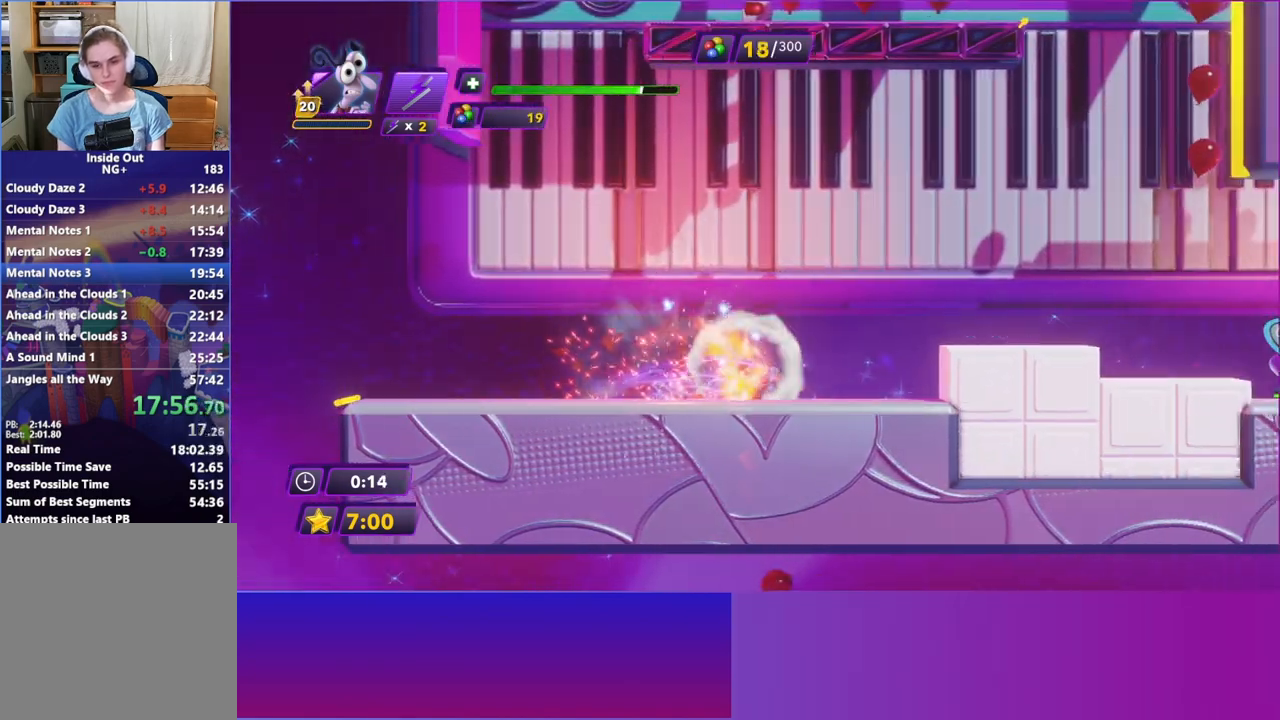
{"buttons": [], "left_stick": "right", "events": []}
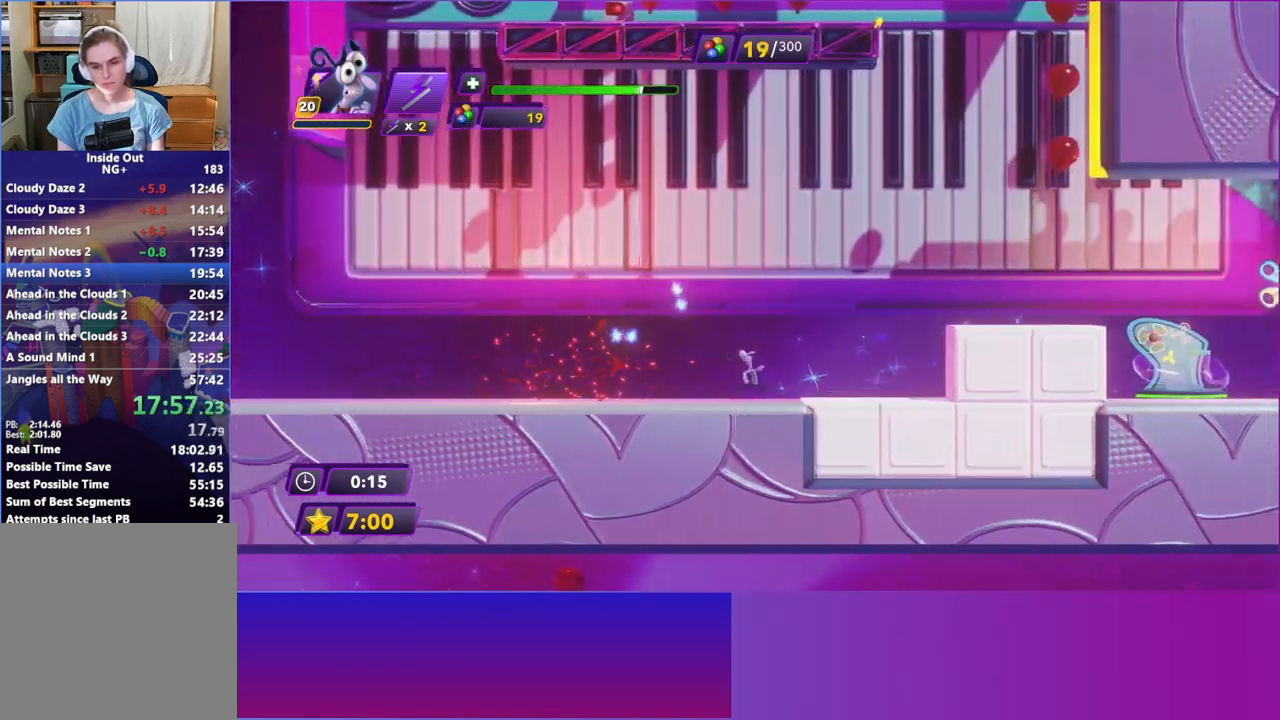
{"buttons": [], "left_stick": "right", "events": [[17, "A", "down"], [233, "A", "up"]]}
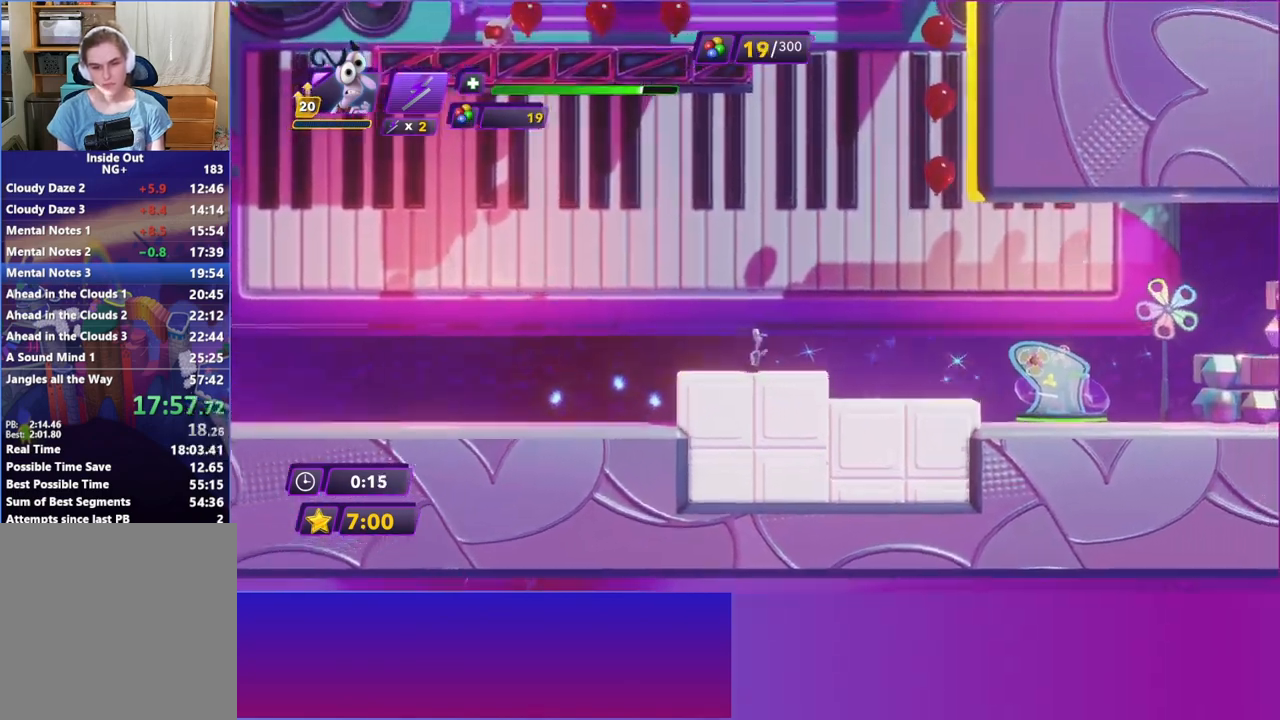
{"buttons": ["A"], "left_stick": "right", "events": [[183, "A", "down"], [317, "A", "up"], [400, "A", "down"]]}
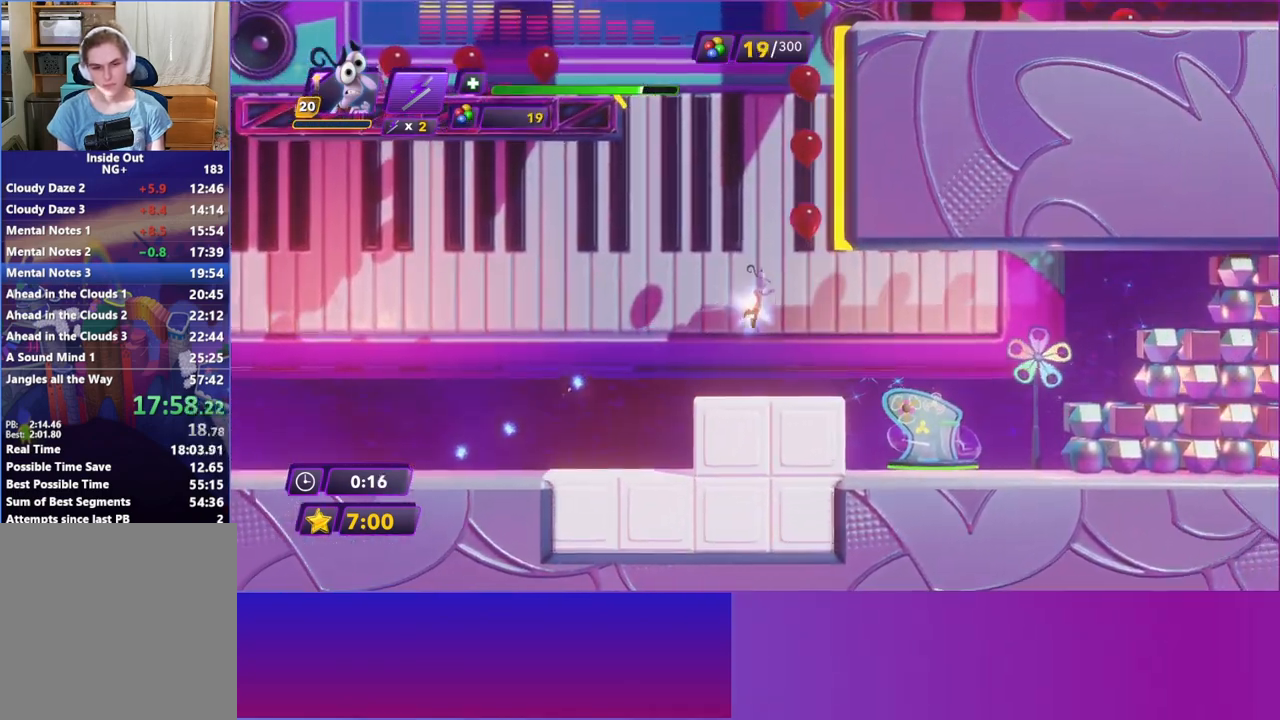
{"buttons": [], "left_stick": "right", "events": [[183, "A", "up"]]}
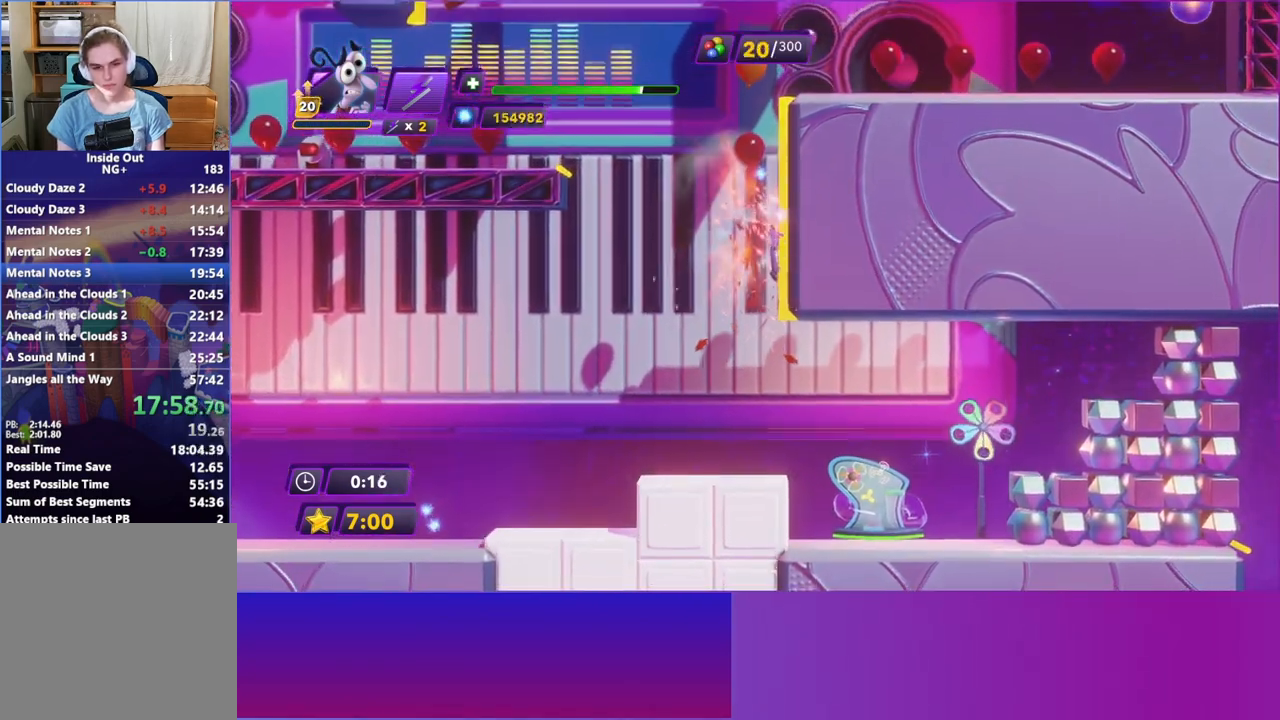
{"buttons": [], "left_stick": "center", "events": [[50, "left_stick", "center"]]}
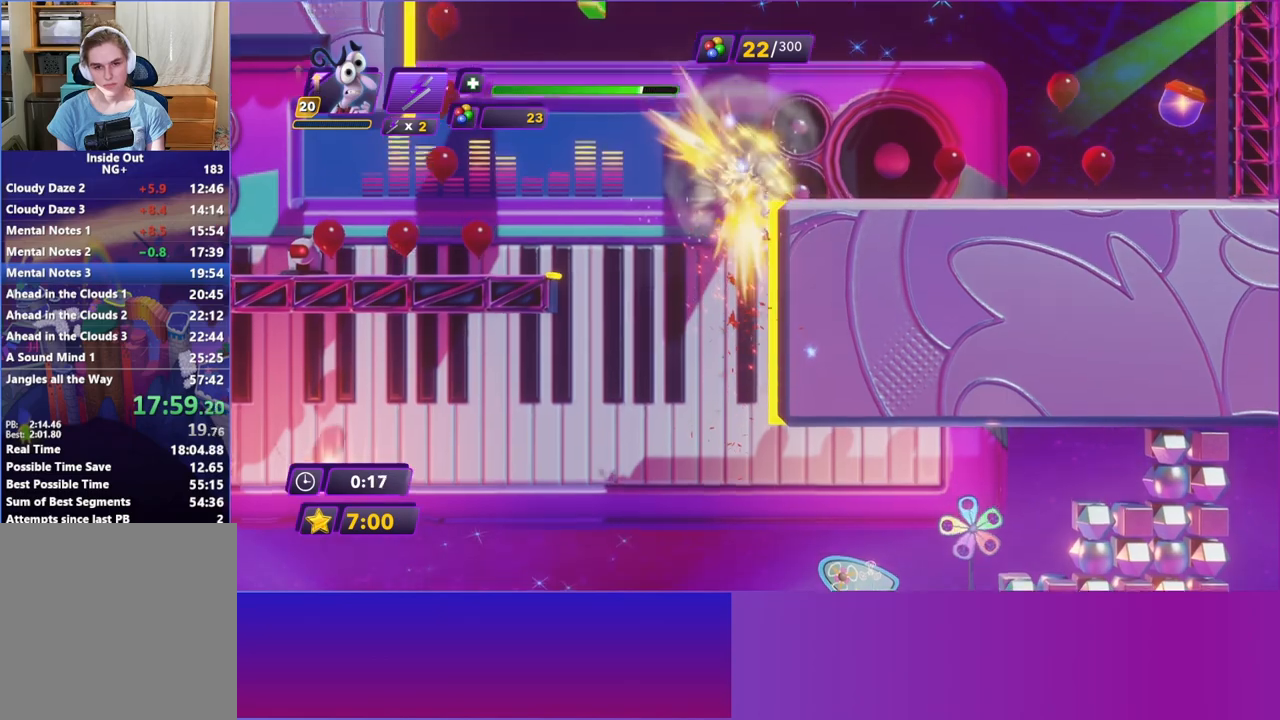
{"buttons": [], "left_stick": "center", "events": []}
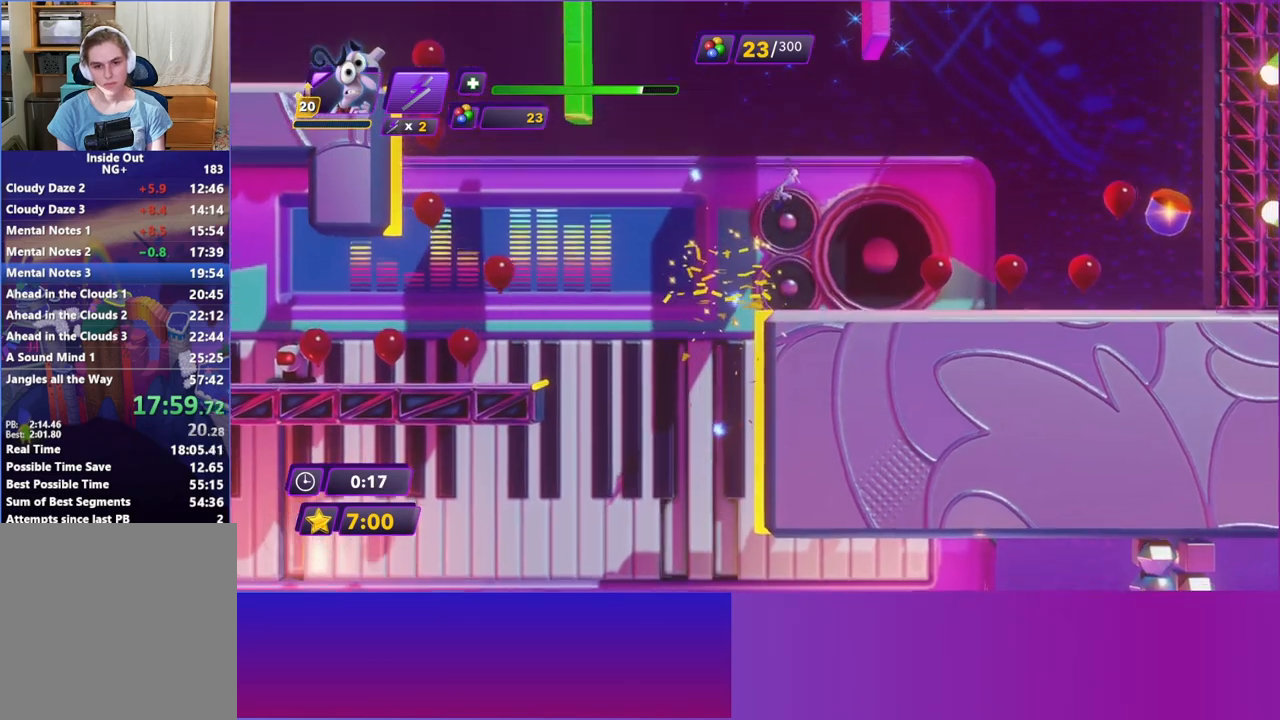
{"buttons": [], "left_stick": "left", "events": [[267, "left_stick", "left"]]}
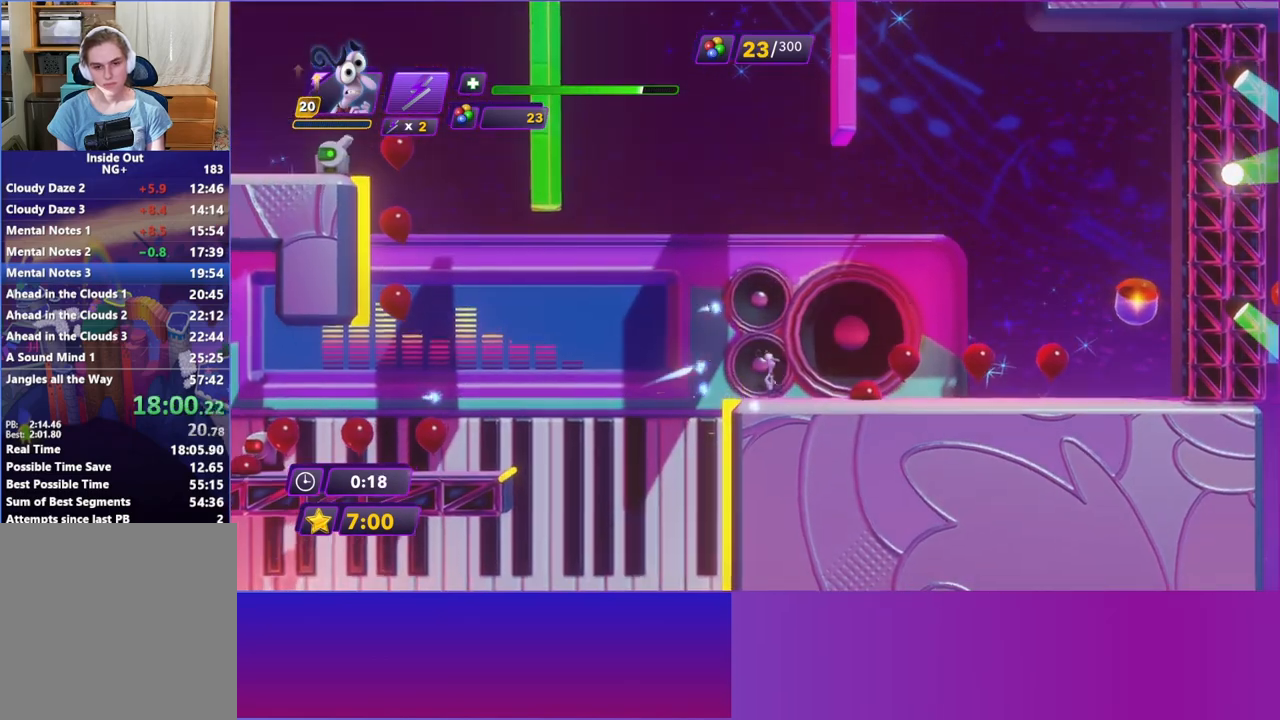
{"buttons": [], "left_stick": "left", "events": [[67, "A", "down"], [200, "A", "up"], [383, "A", "down"], [483, "A", "up"]]}
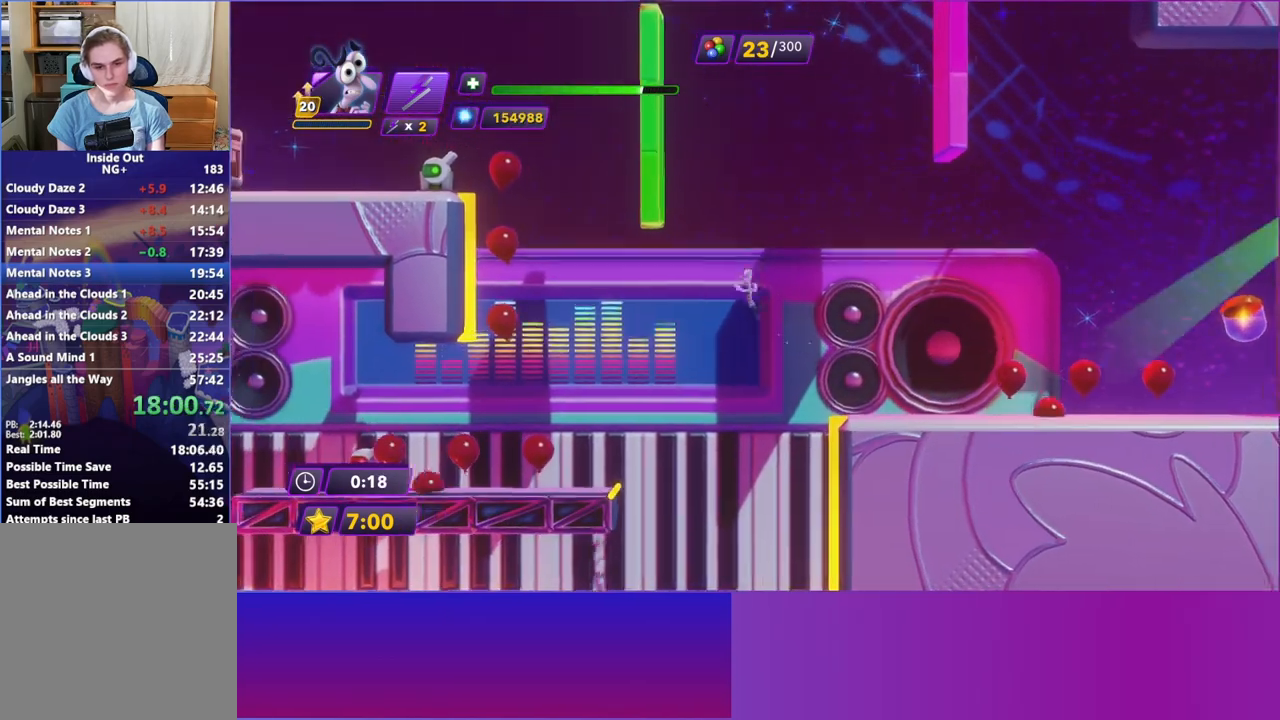
{"buttons": [], "left_stick": "left", "events": []}
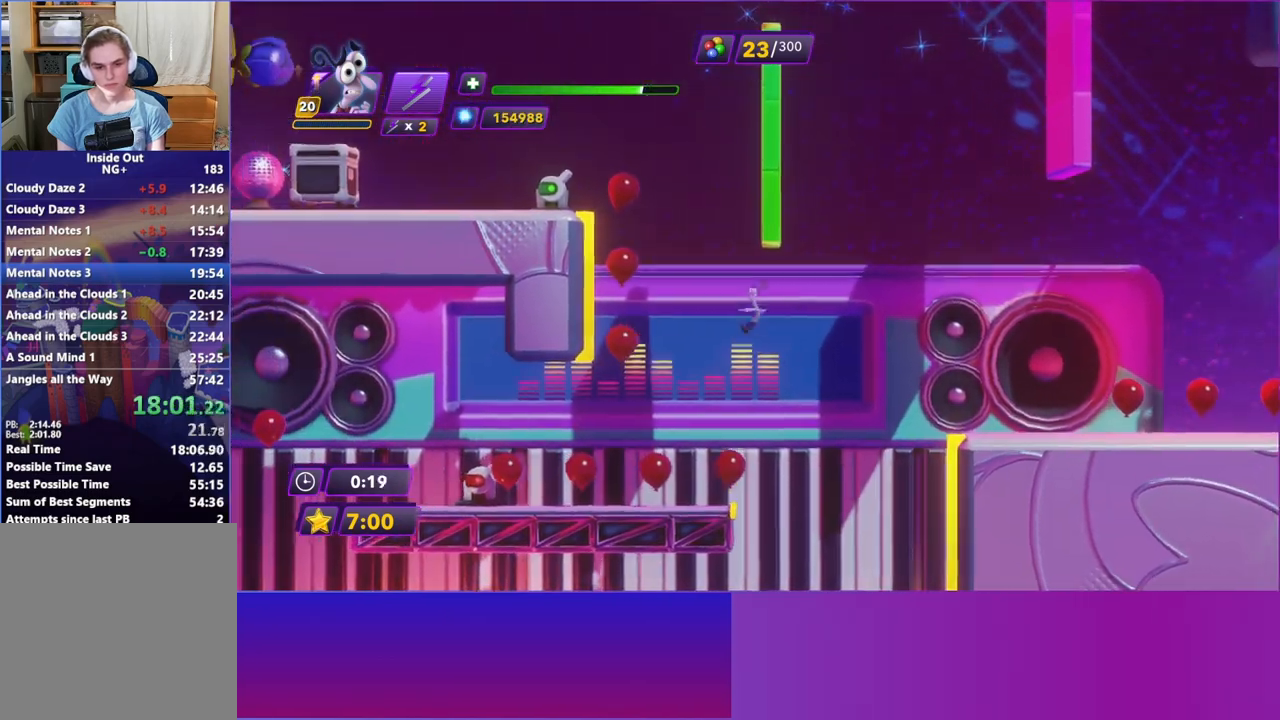
{"buttons": [], "left_stick": "left", "events": []}
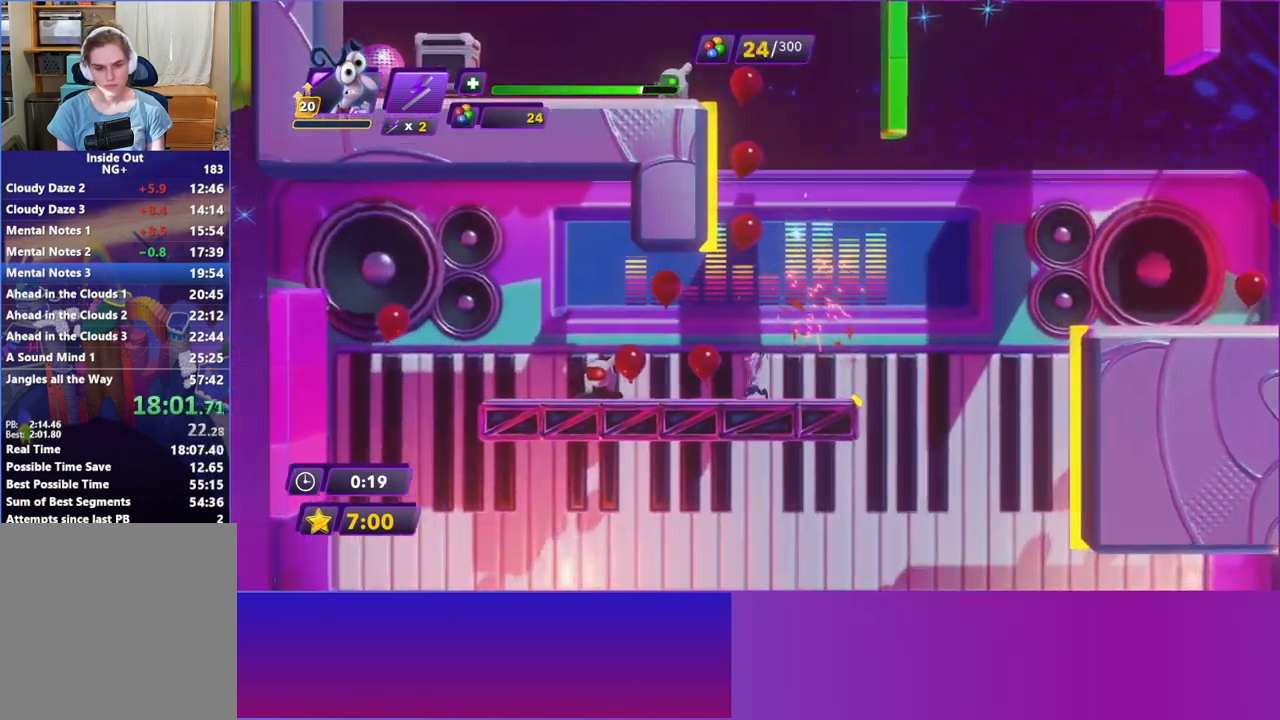
{"buttons": [], "left_stick": "right", "events": [[367, "X", "down"], [467, "X", "up"], [500, "left_stick", "right"]]}
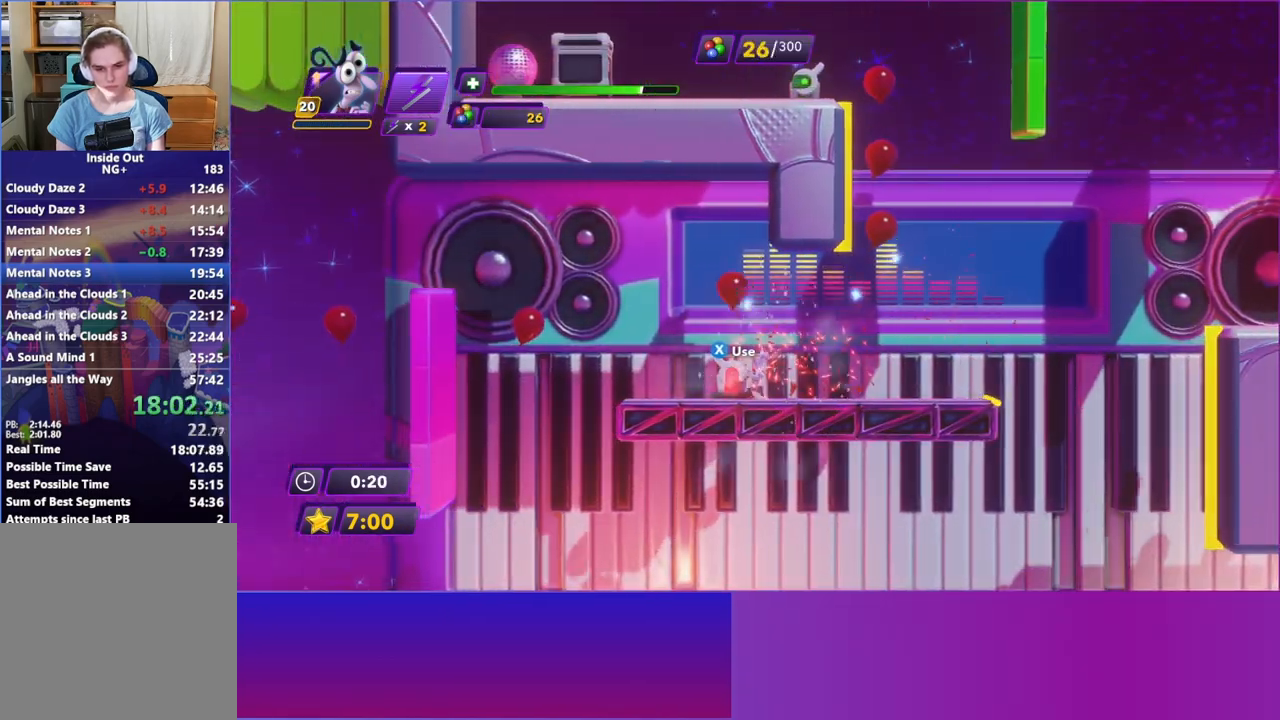
{"buttons": [], "left_stick": "up", "events": [[300, "A", "down"], [417, "A", "up"], [500, "left_stick", "up"]]}
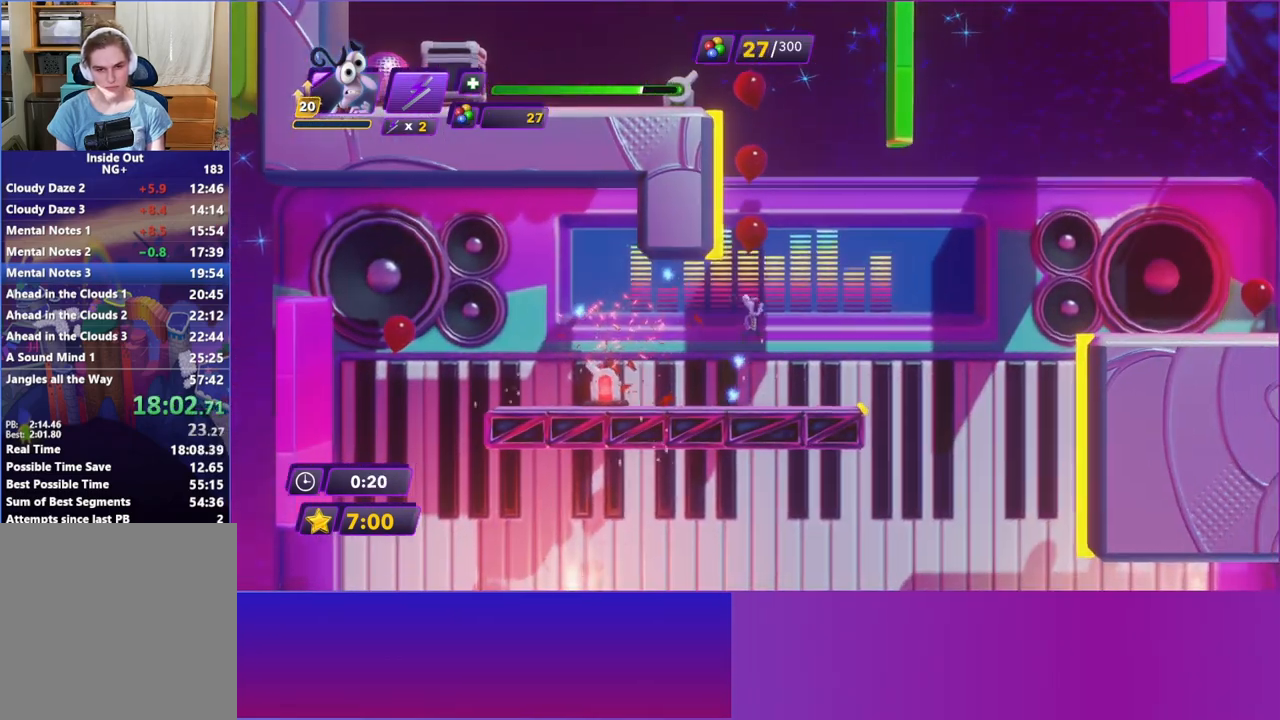
{"buttons": [], "left_stick": "left", "events": [[17, "A", "down"], [67, "left_stick", "left"], [333, "A", "up"]]}
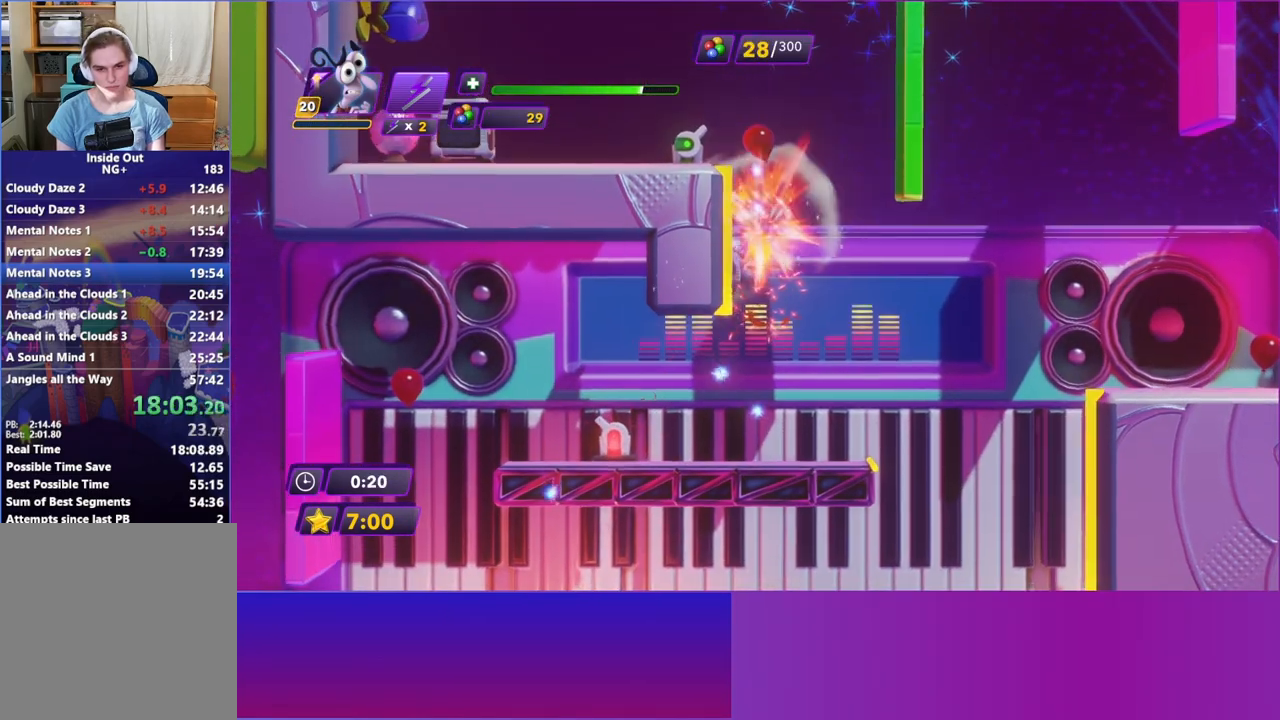
{"buttons": [], "left_stick": "left", "events": []}
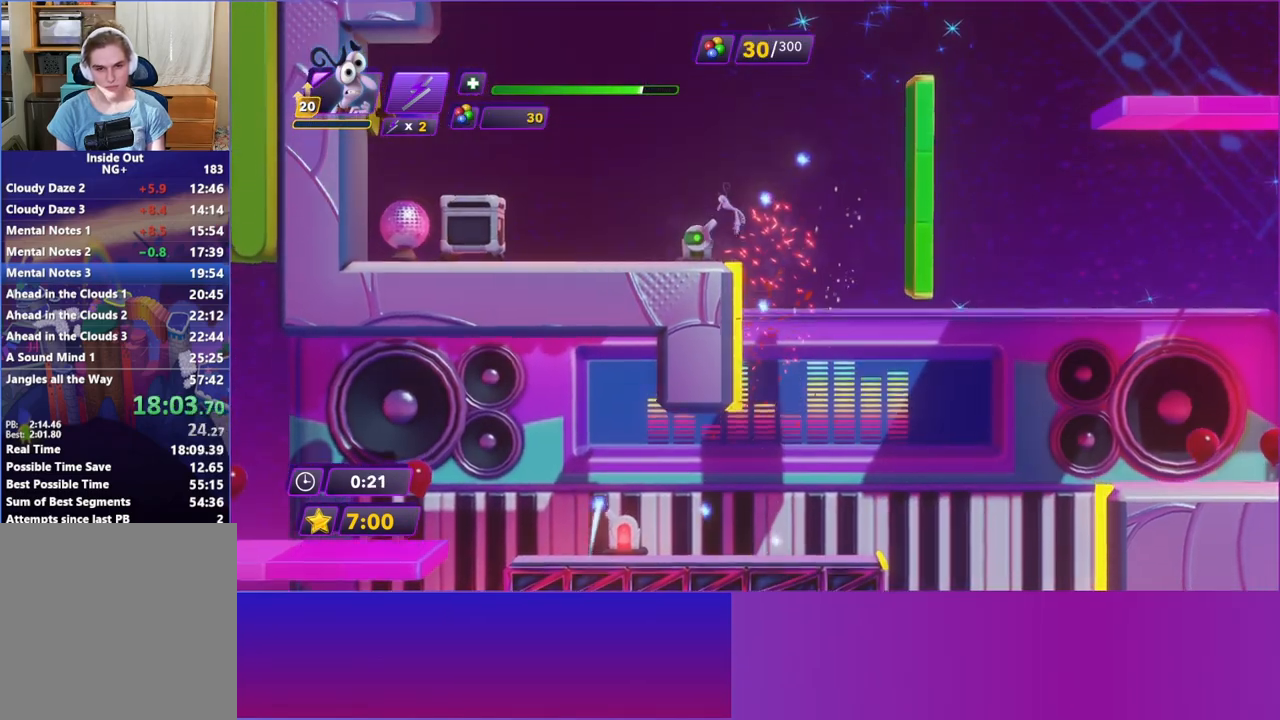
{"buttons": [], "left_stick": "left", "events": []}
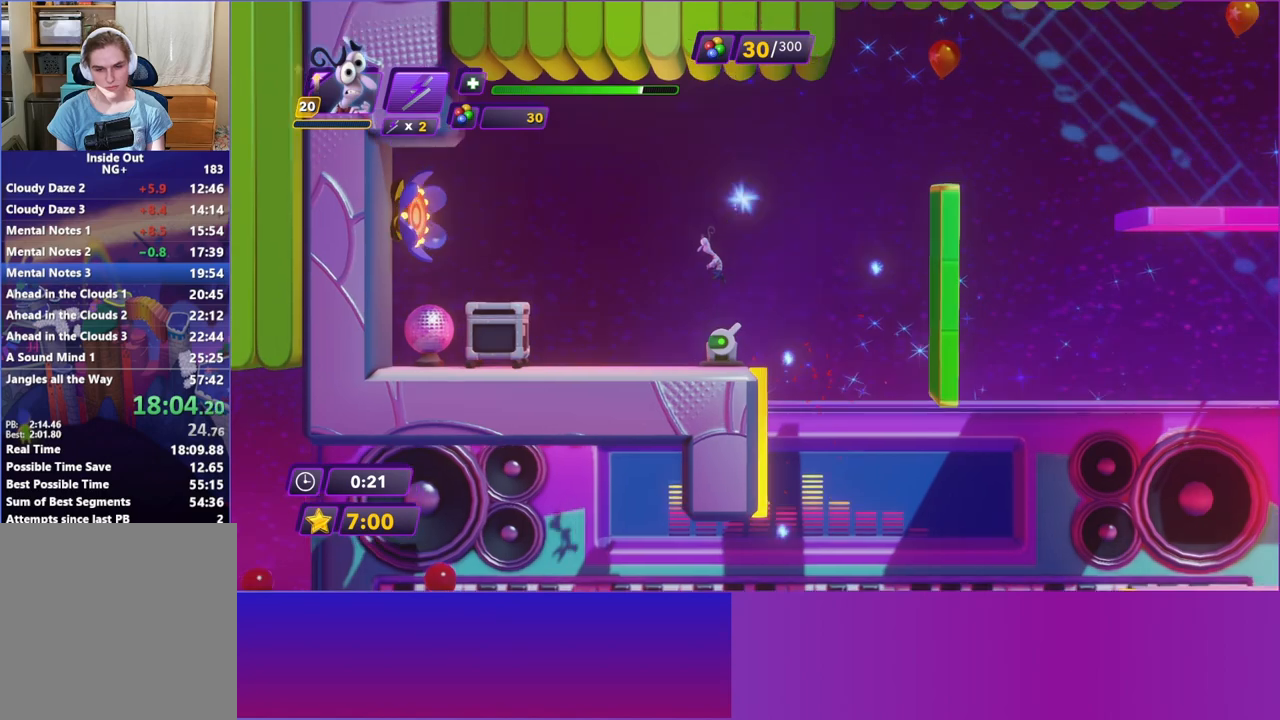
{"buttons": [], "left_stick": "center", "events": [[183, "left_stick", "right"], [383, "left_stick", "center"]]}
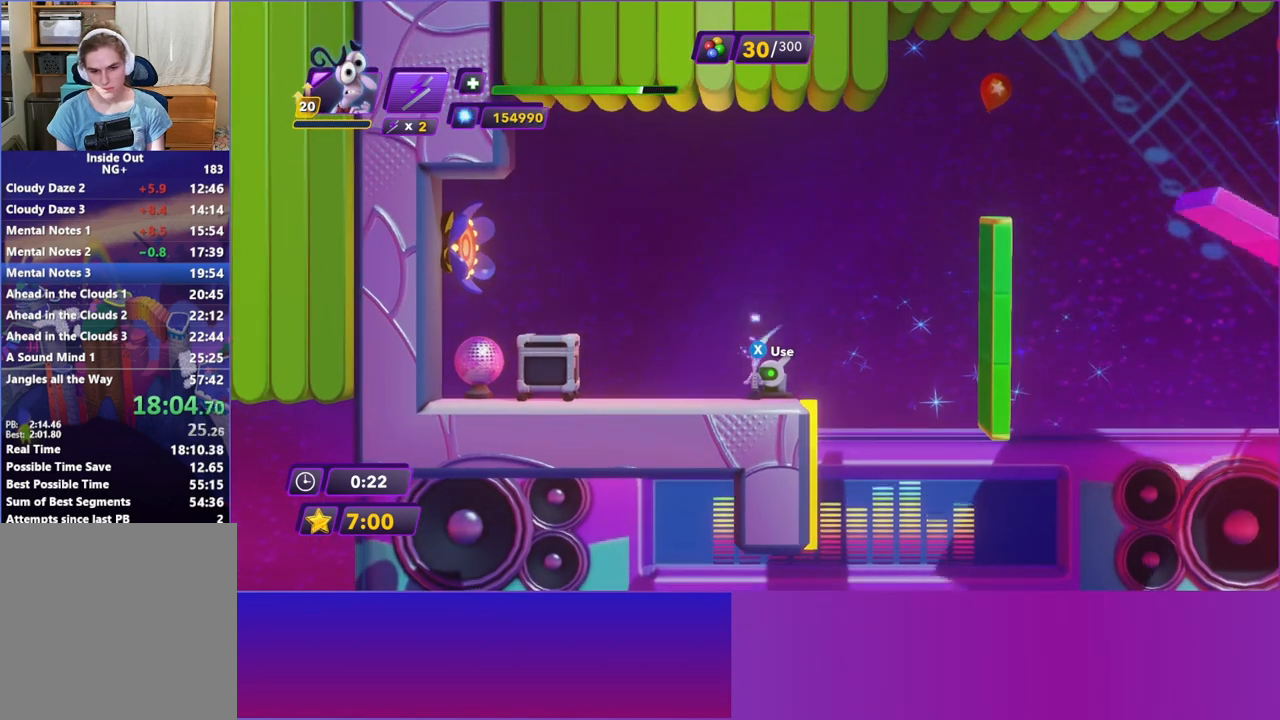
{"buttons": [], "left_stick": "center", "events": [[267, "X", "down"], [383, "X", "up"]]}
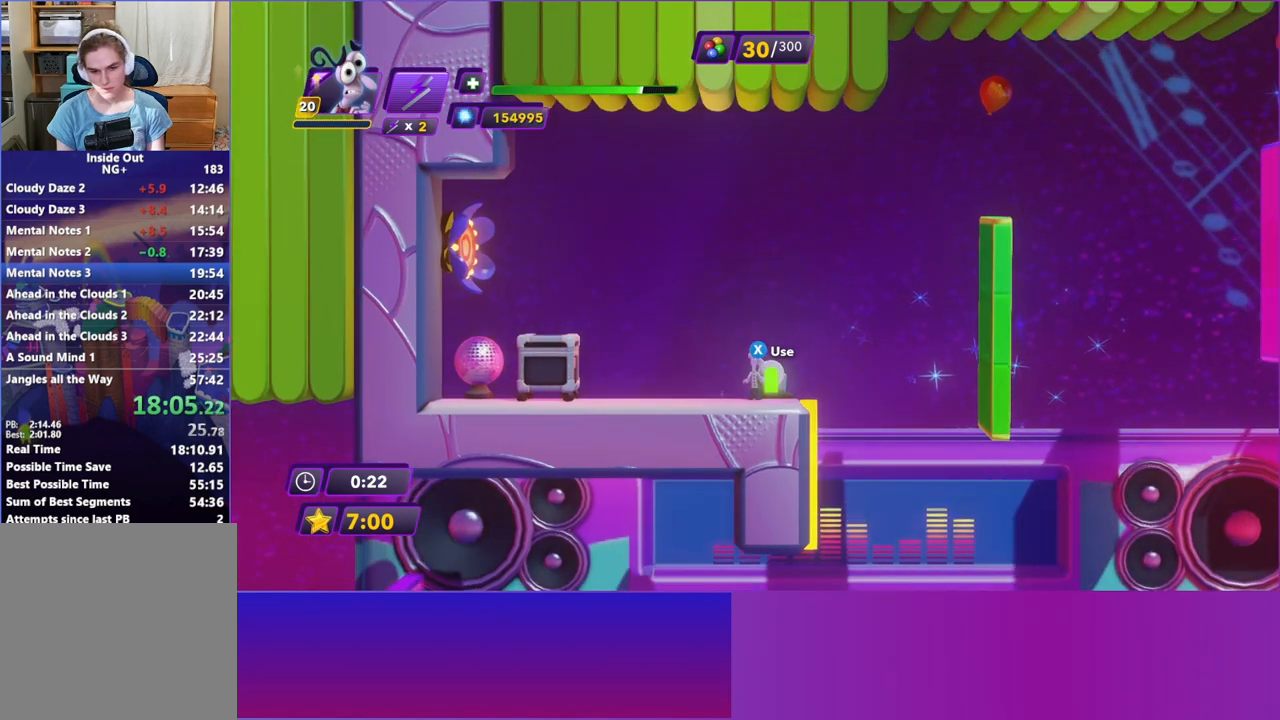
{"buttons": [], "left_stick": "center", "events": []}